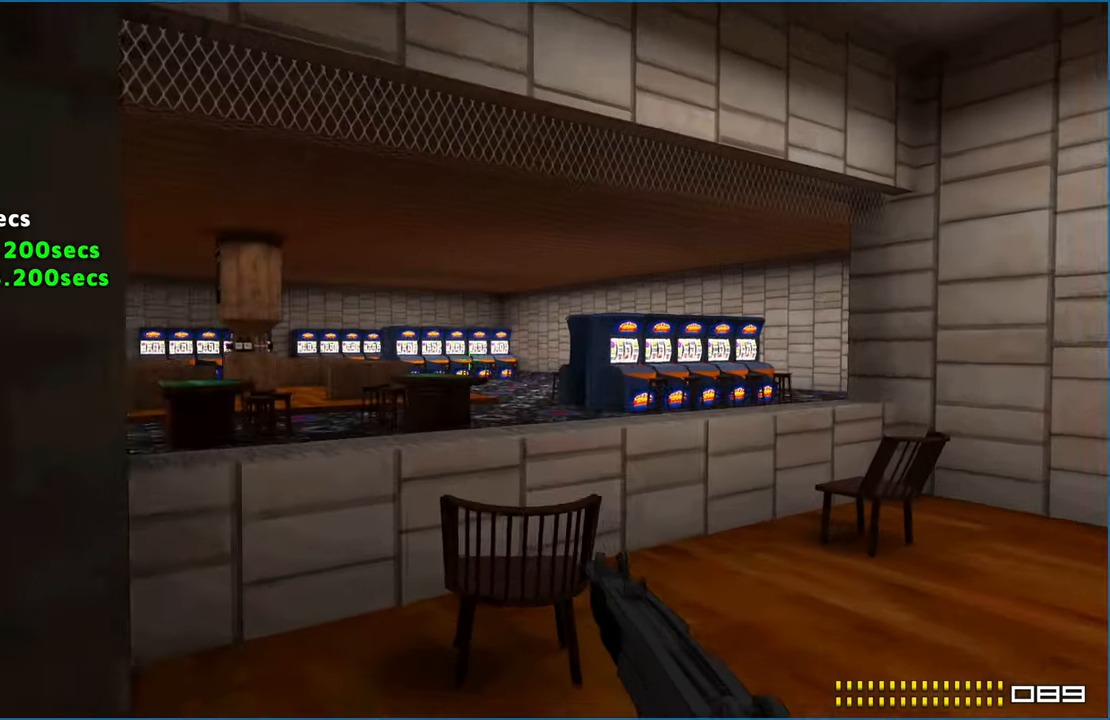
Gameplay with keyboard and mouse; each line is a JSON object with the keys and mouse buttons held at the frame after it. "events" lists presses ("down") and releases ("up") of "1", "2", "4", "5", "a", "alt", "b", "c", "ctrl", "d", "down", "e", "escape", "f", "g", "left", "m1", "m2", "q", "r", "right", "s", "shift", "space", "t", "tab", "up", "v", "w", "x", "z" and "mouse_mb4" between this image and that frame as [ms after this image, input, new state], when the widget could be followed in between. "mouse_mb4" = the "mb4" button of the "mouse" list. No other keys are recorded. Mouse movement is not recorded. Key names are as the overlay labels them; some are game actions (e.g. jump) rather than physical keys. Not read: 3.
{"keys": ["ctrl", "d", "m2", "w"], "mouse": [], "events": [[200, "w", "up"], [320, "ctrl", "down"], [380, "m2", "down"], [500, "w", "down"]]}
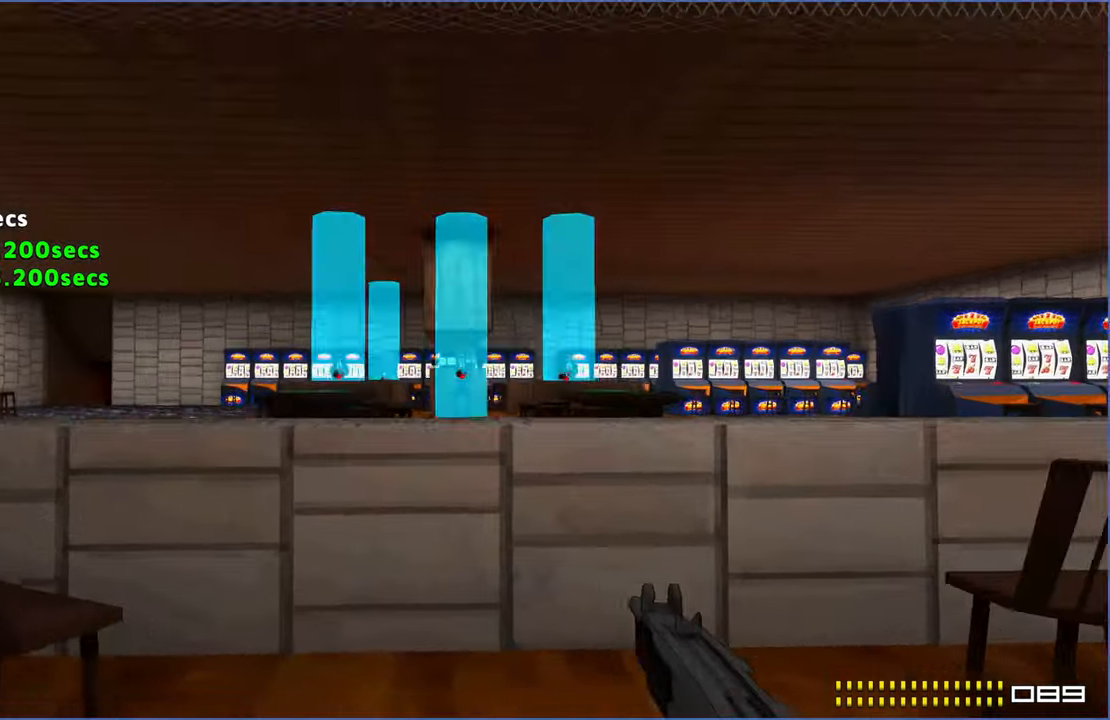
{"keys": ["ctrl", "m1", "m2"], "mouse": [], "events": [[240, "w", "up"], [280, "m1", "down"], [340, "d", "up"]]}
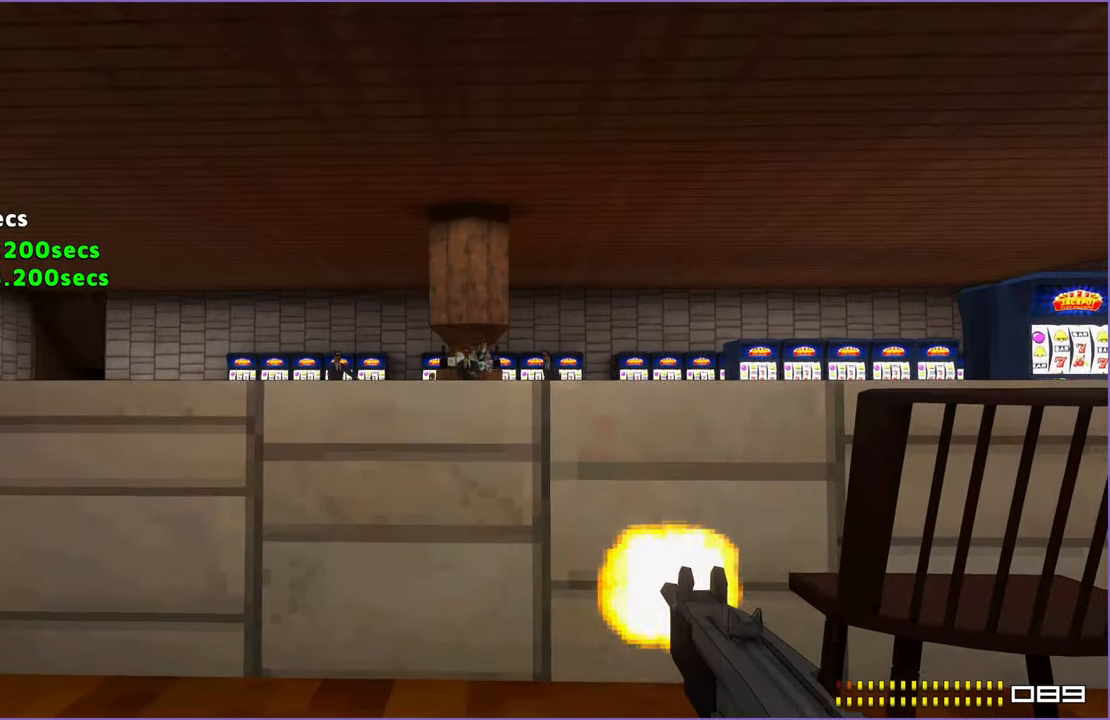
{"keys": ["ctrl", "m1", "m2"], "mouse": [], "events": [[200, "m1", "up"], [280, "s", "down"], [400, "m1", "down"], [400, "s", "up"]]}
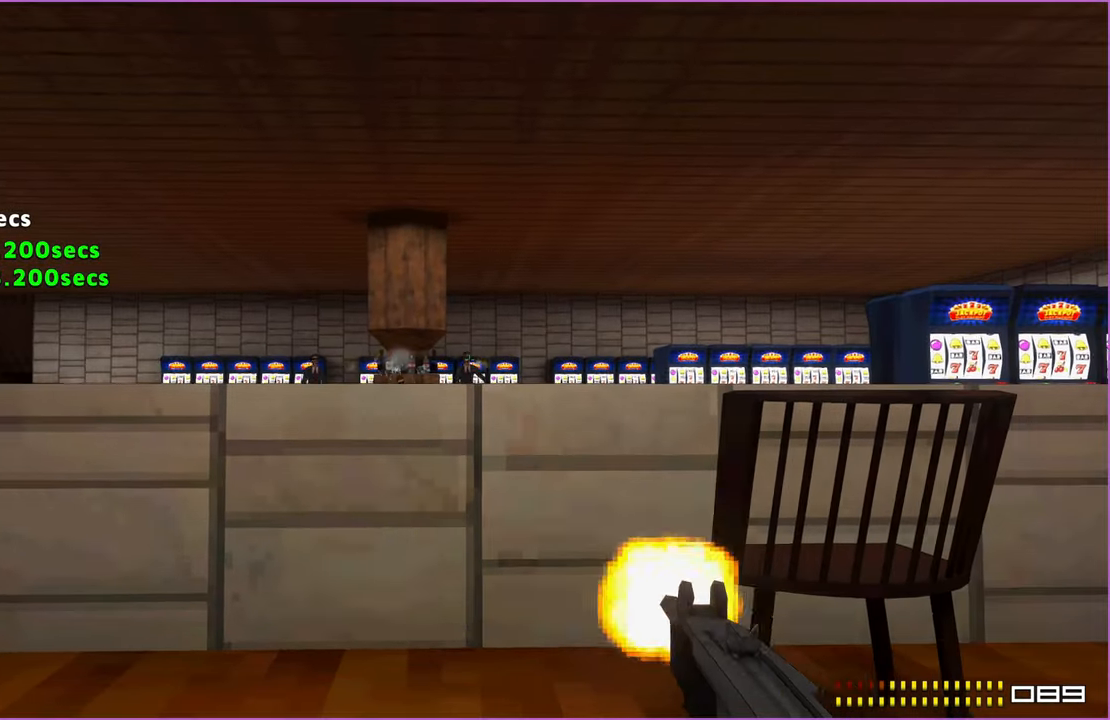
{"keys": ["ctrl", "m2"], "mouse": [], "events": [[300, "m1", "up"], [340, "d", "down"], [340, "w", "down"], [440, "d", "up"], [440, "w", "up"]]}
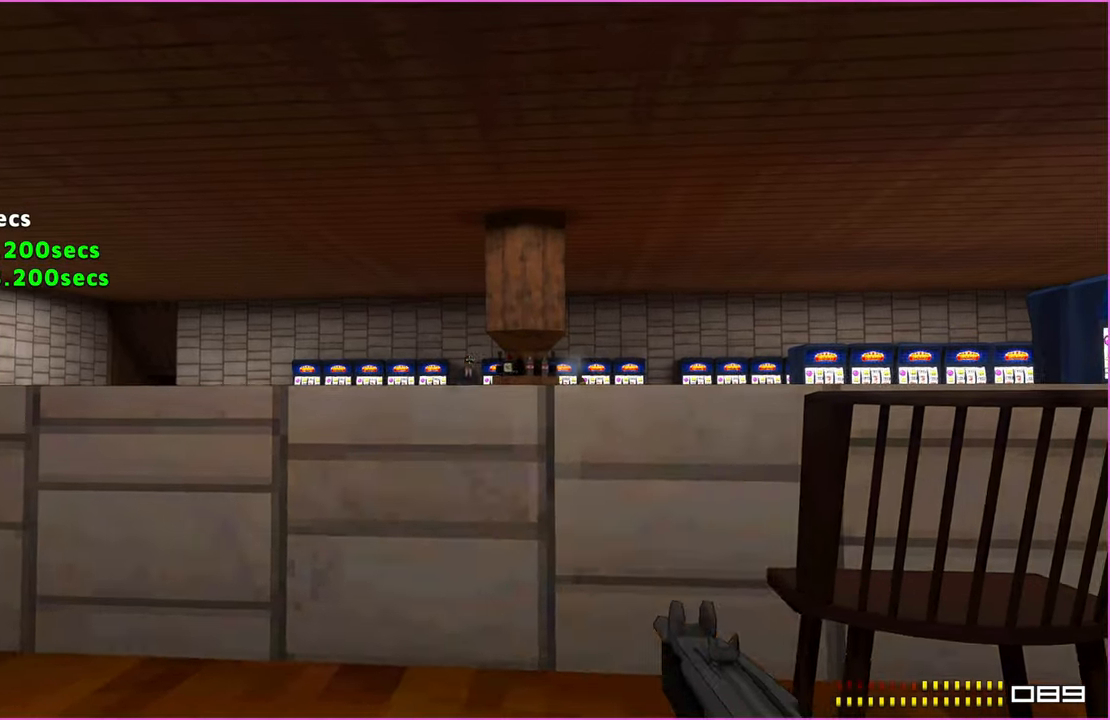
{"keys": ["ctrl", "d", "m2"], "mouse": [], "events": [[60, "m1", "down"], [320, "m1", "up"], [380, "d", "down"]]}
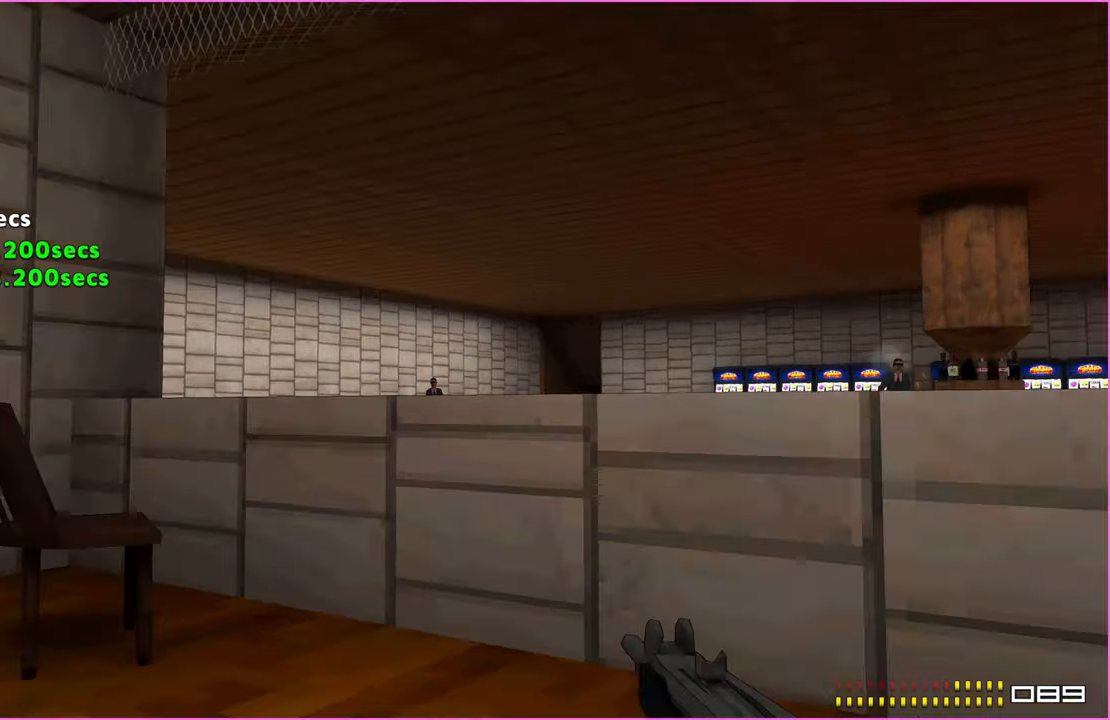
{"keys": ["ctrl", "m1", "m2"], "mouse": [], "events": [[120, "d", "up"], [380, "m1", "down"]]}
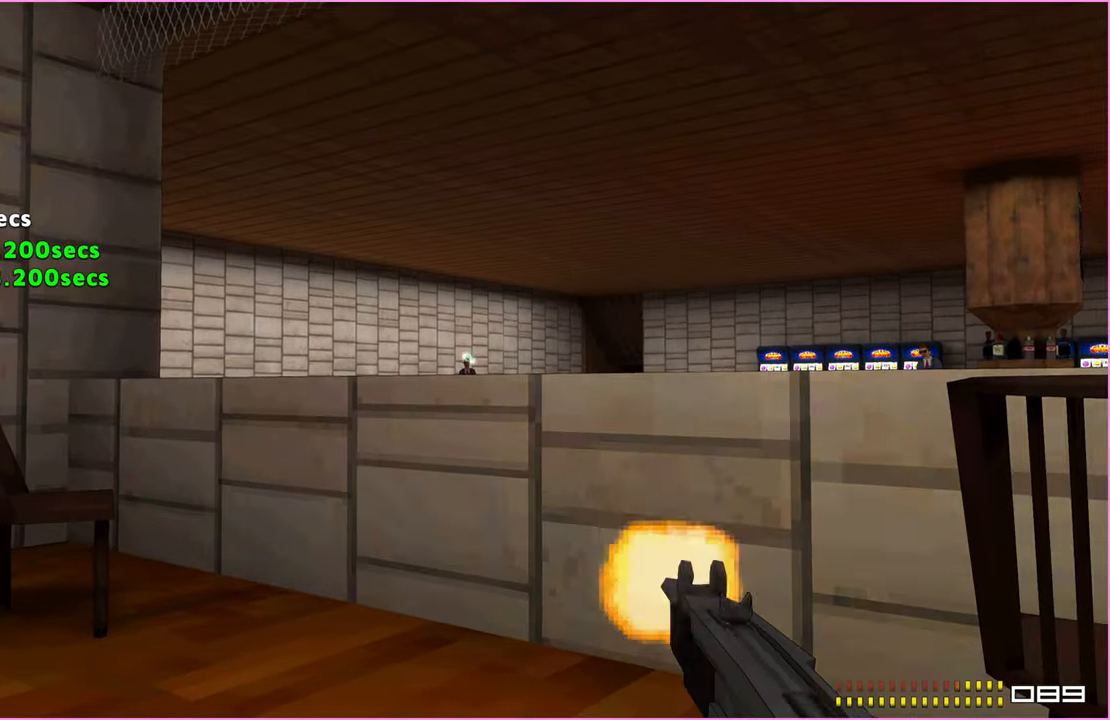
{"keys": ["d", "w"], "mouse": [], "events": [[160, "m1", "up"], [220, "m2", "up"], [220, "w", "down"], [240, "ctrl", "up"], [500, "d", "down"]]}
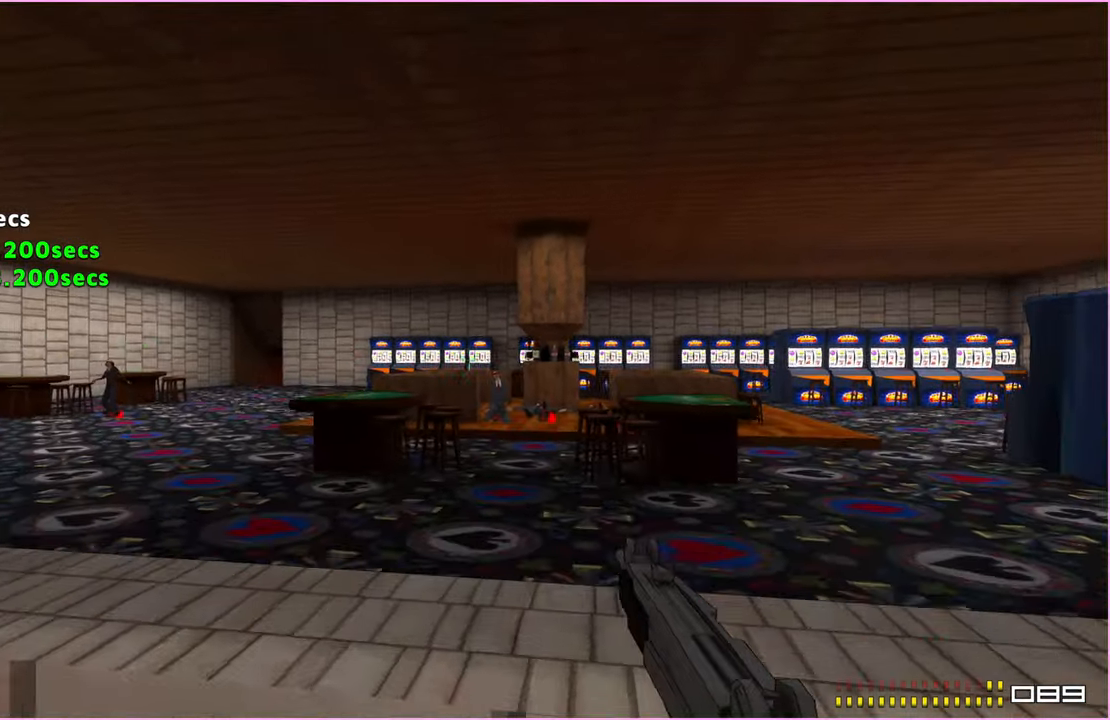
{"keys": ["w"], "mouse": [], "events": [[120, "ctrl", "down"], [320, "ctrl", "up"], [340, "d", "up"]]}
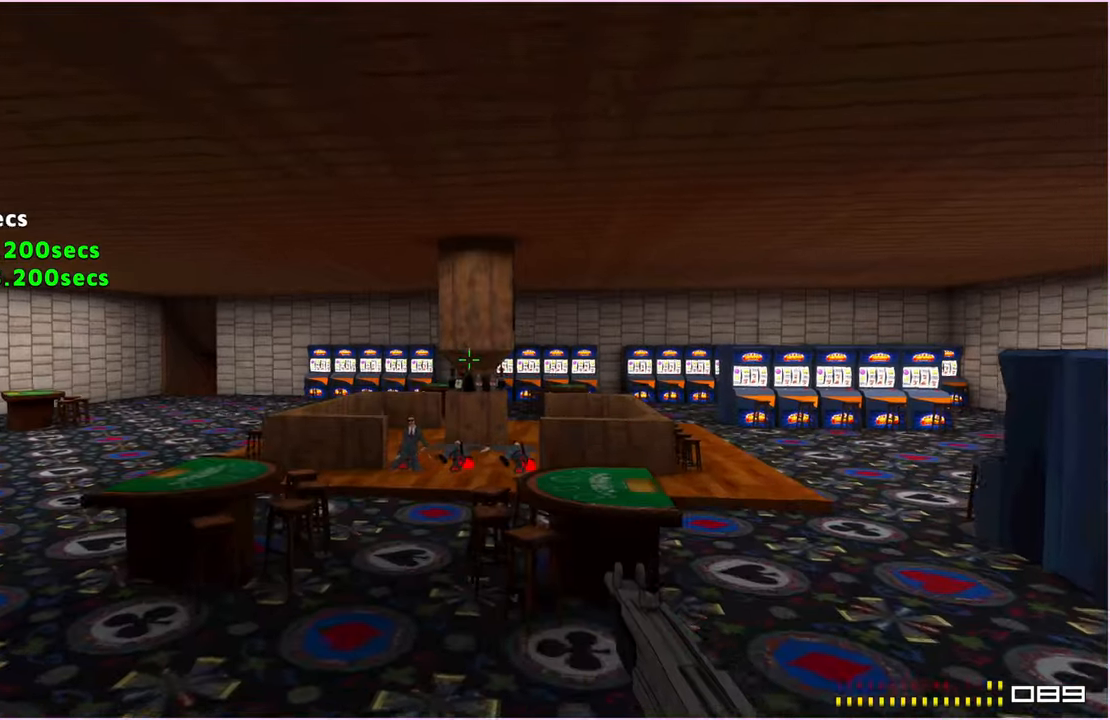
{"keys": ["a", "m2", "w"], "mouse": [], "events": [[40, "a", "down"], [260, "m2", "down"]]}
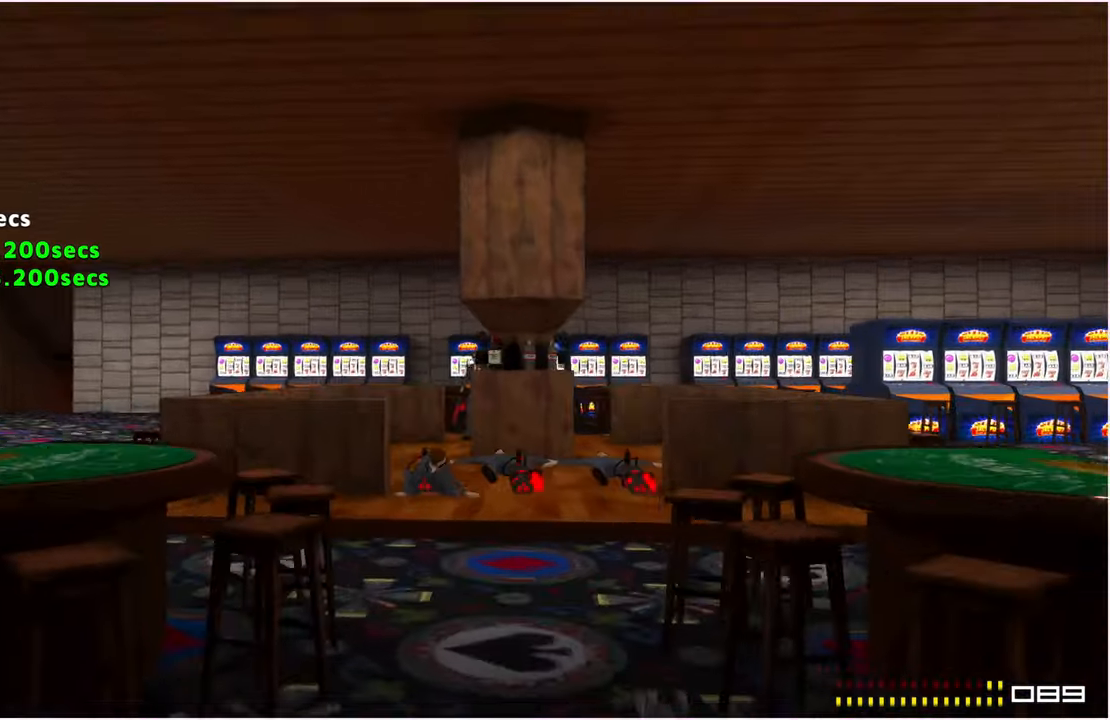
{"keys": ["m1", "m2", "w"], "mouse": [], "events": [[40, "a", "up"], [220, "m1", "down"]]}
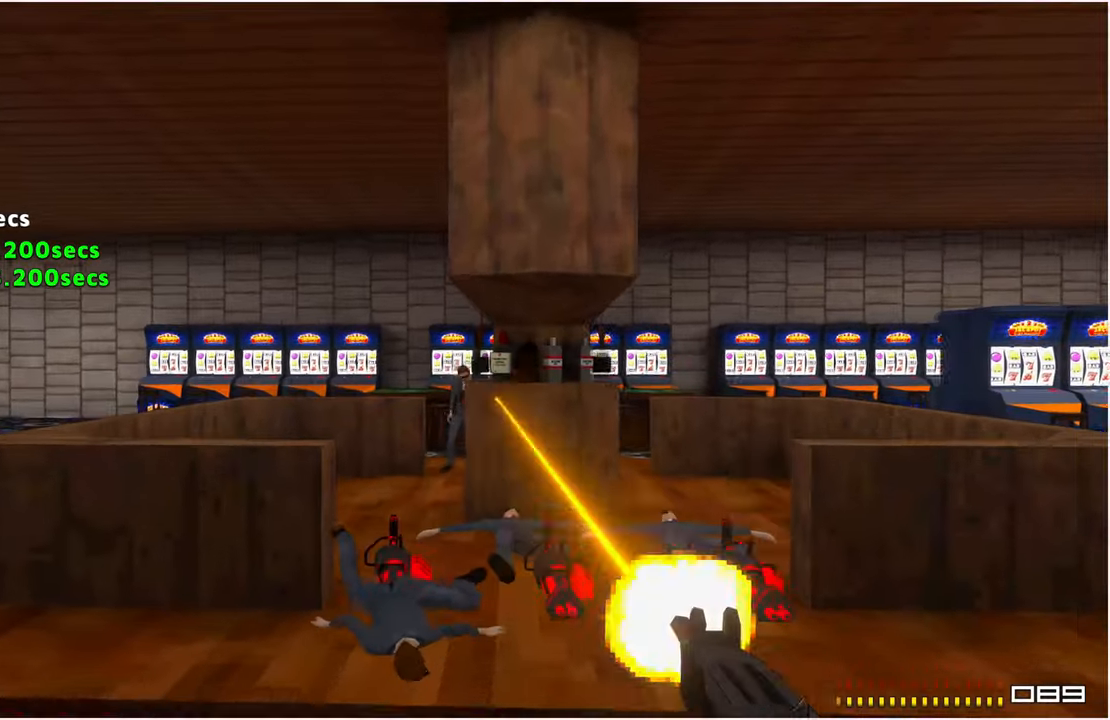
{"keys": ["a", "w"], "mouse": [], "events": [[120, "m1", "up"], [140, "a", "down"], [160, "m2", "up"], [180, "r", "down"], [300, "r", "up"]]}
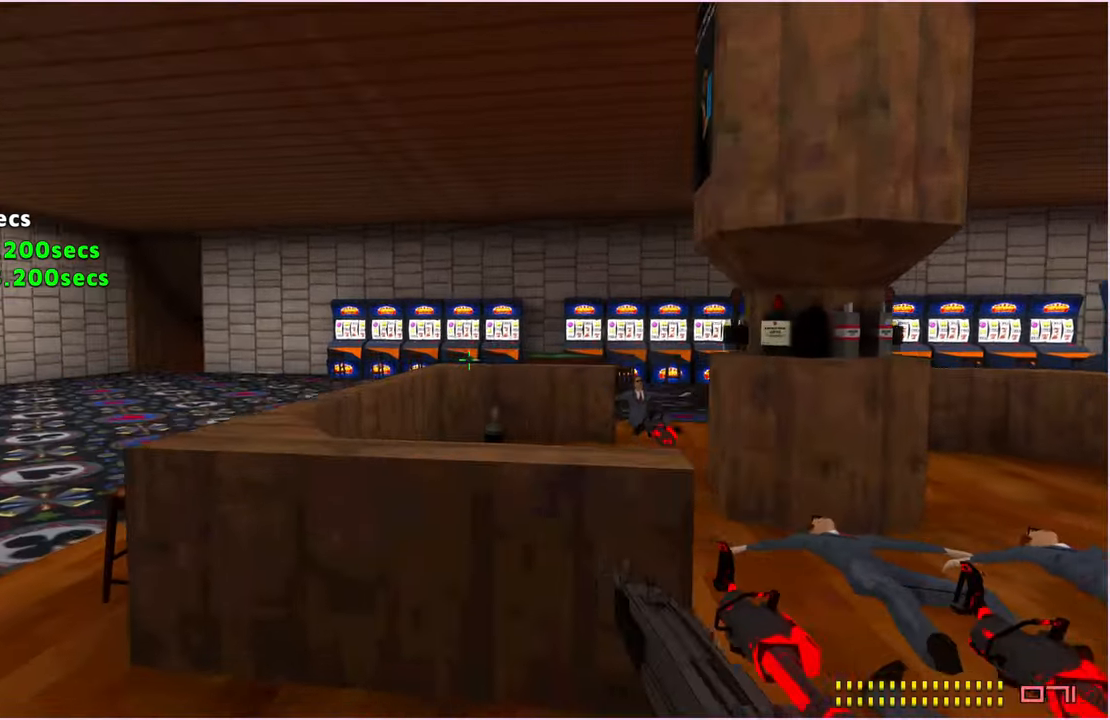
{"keys": ["a", "w"], "mouse": [], "events": []}
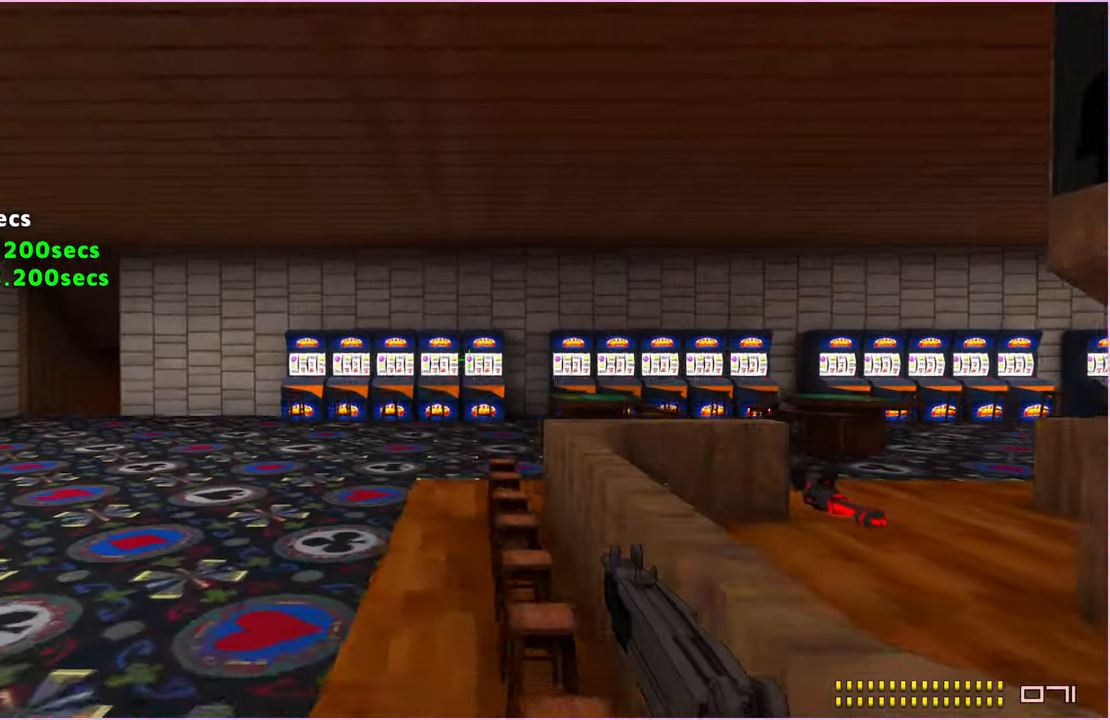
{"keys": ["a", "w"], "mouse": [], "events": []}
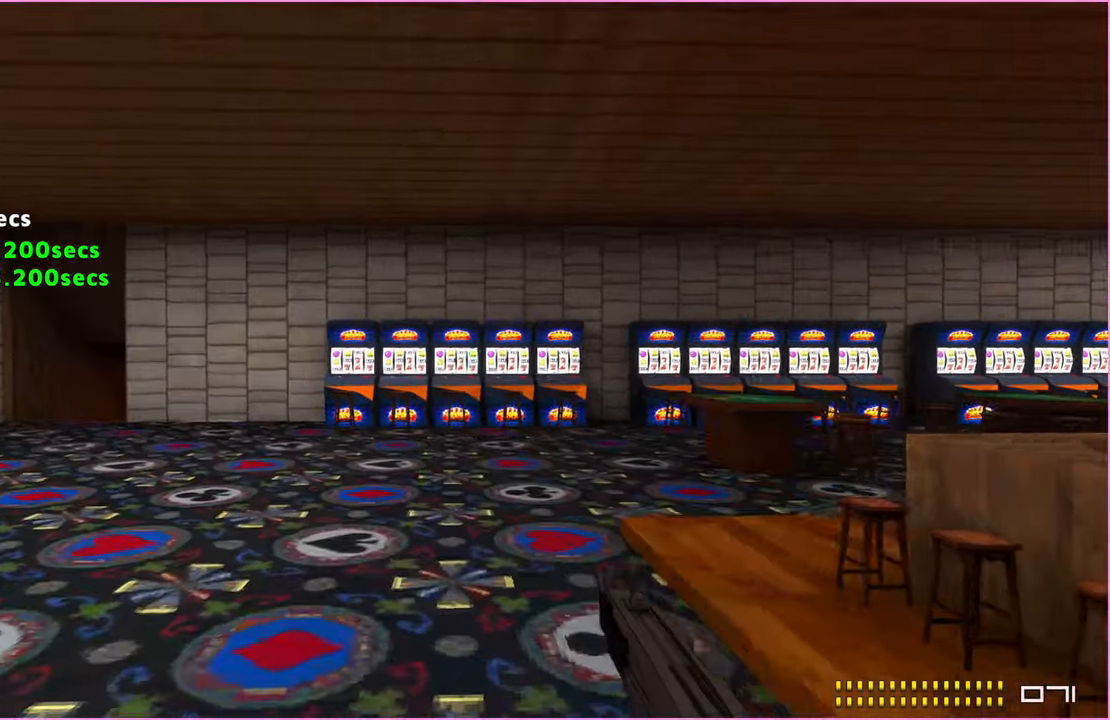
{"keys": ["a", "w"], "mouse": [], "events": []}
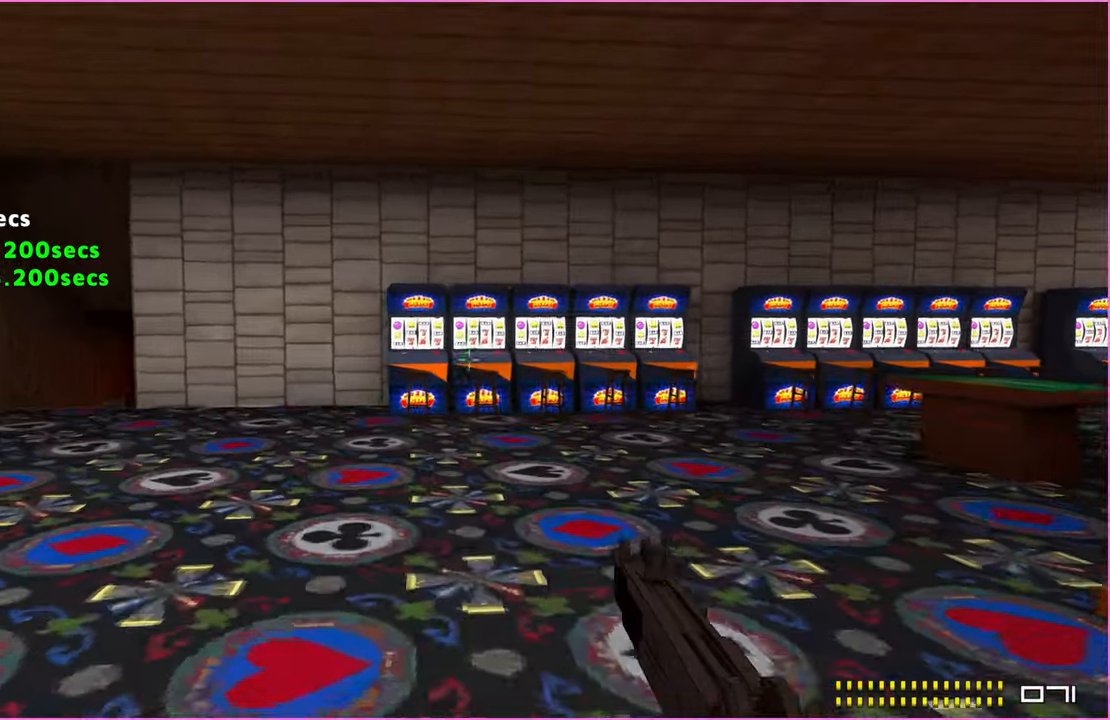
{"keys": ["a", "w"], "mouse": [], "events": []}
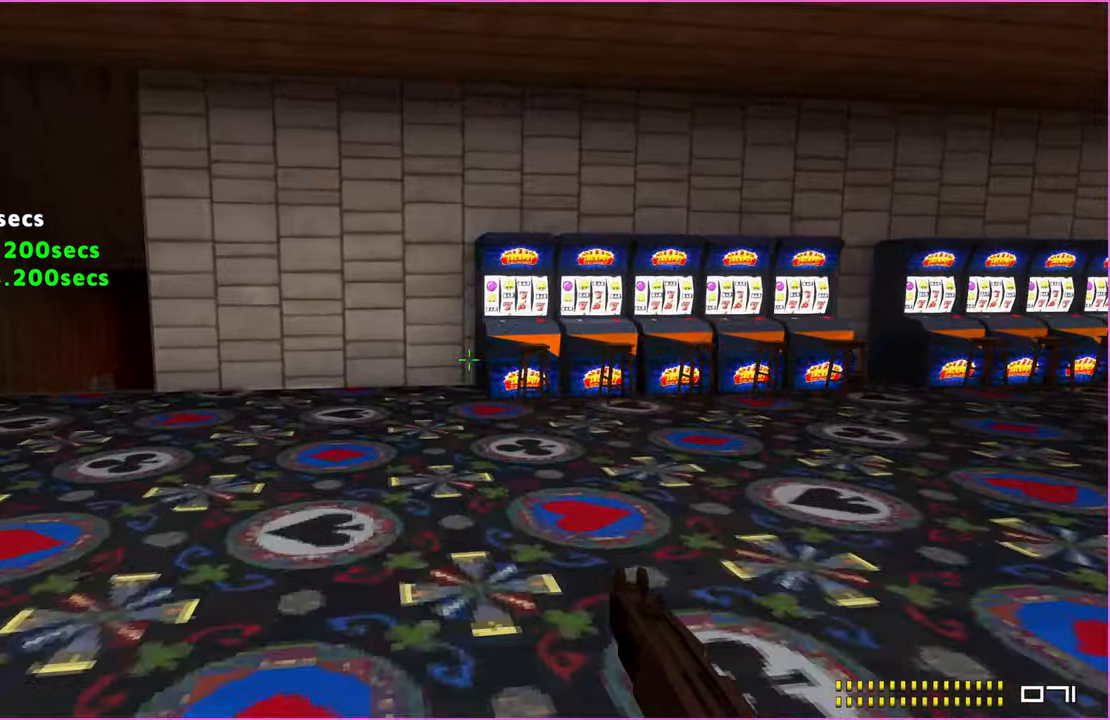
{"keys": ["a", "w"], "mouse": [], "events": []}
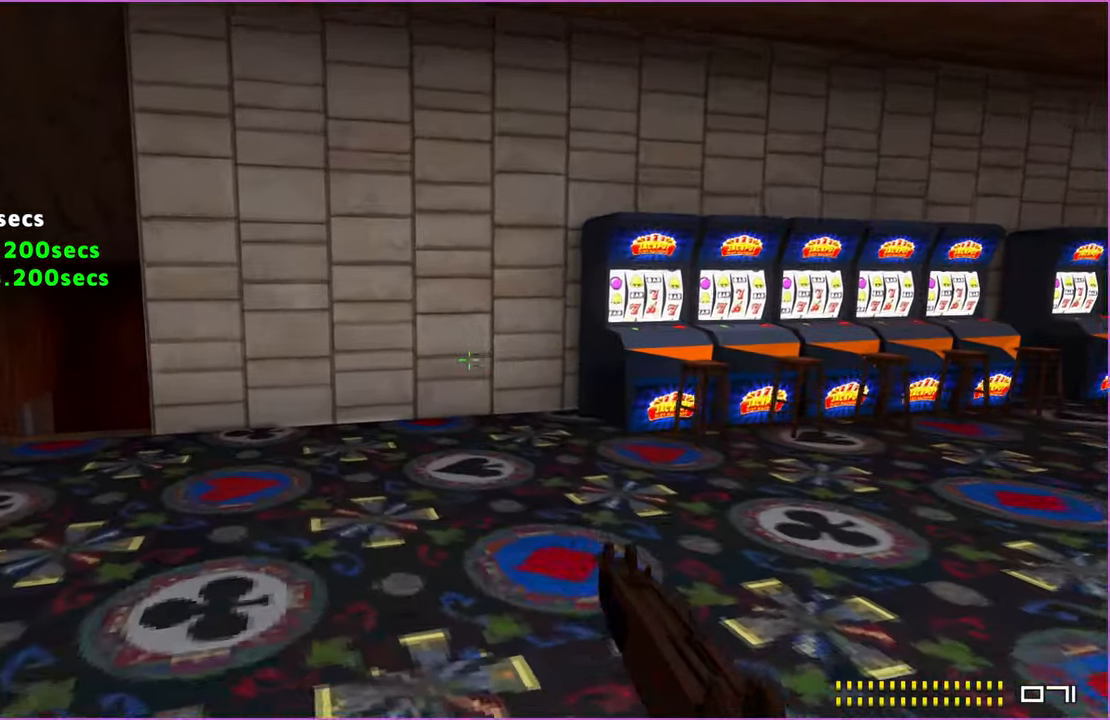
{"keys": ["a", "w"], "mouse": [], "events": []}
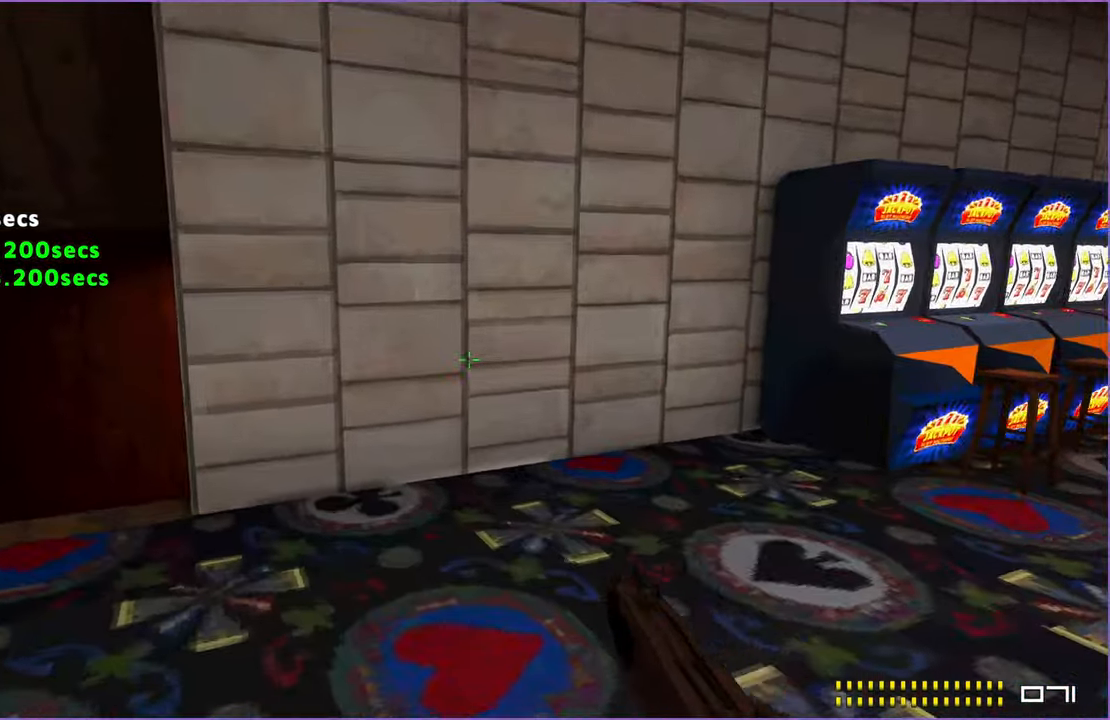
{"keys": ["a", "w"], "mouse": [], "events": []}
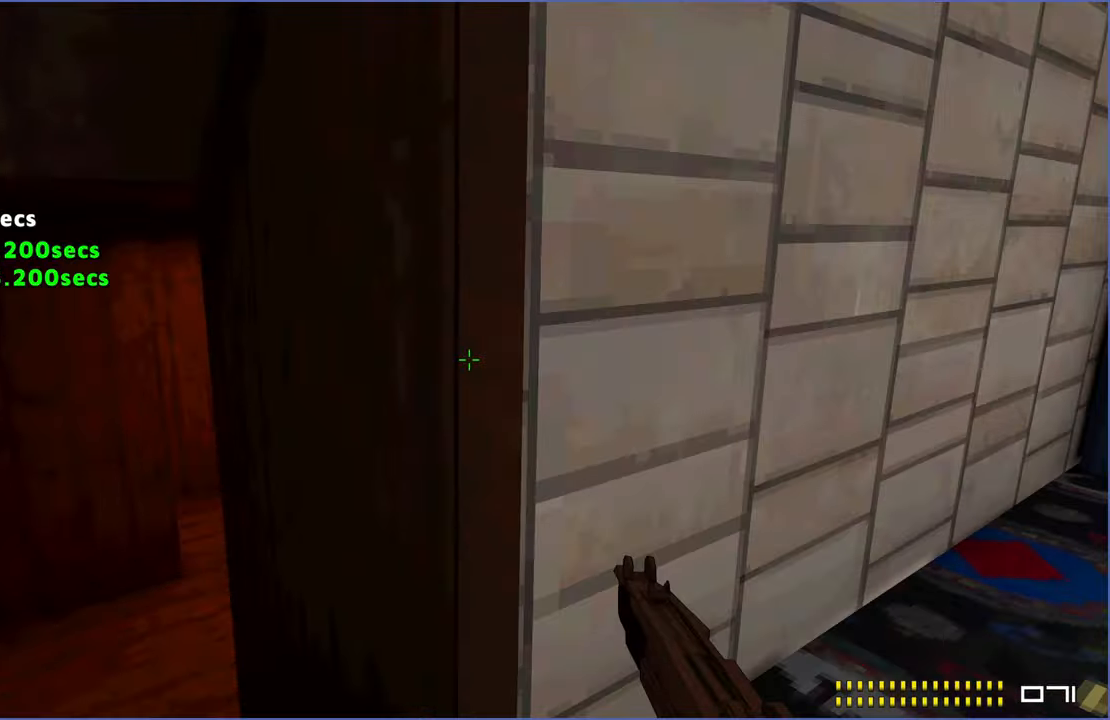
{"keys": ["a", "w"], "mouse": [], "events": []}
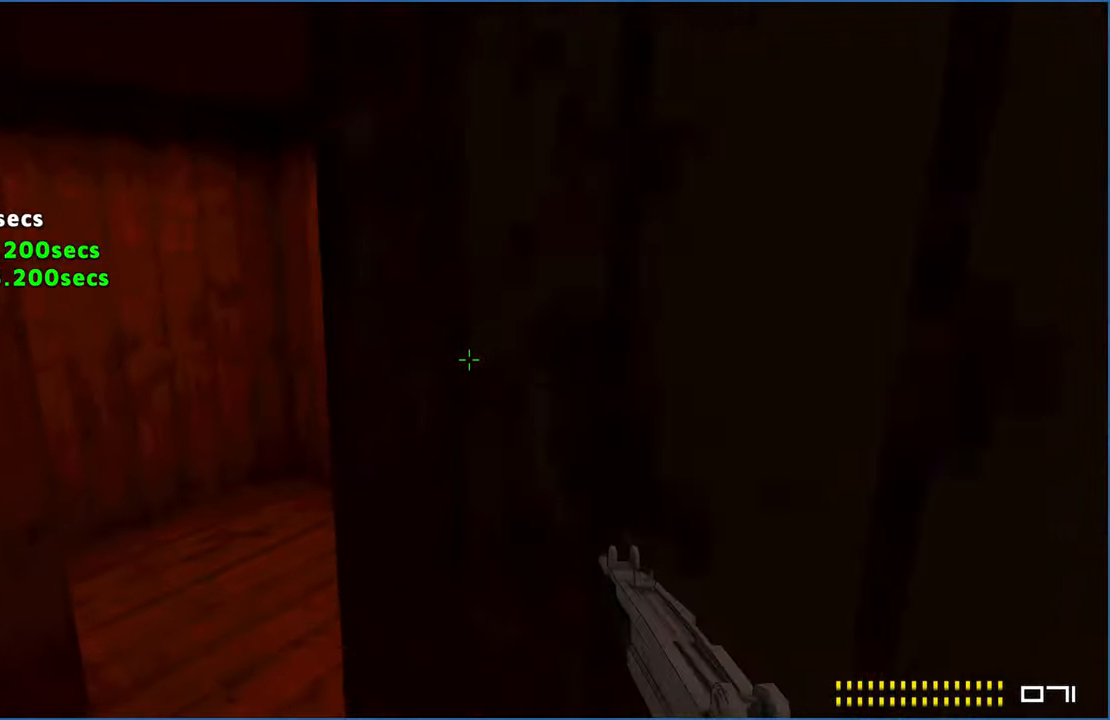
{"keys": ["d", "w"], "mouse": [], "events": [[140, "a", "up"], [260, "d", "down"]]}
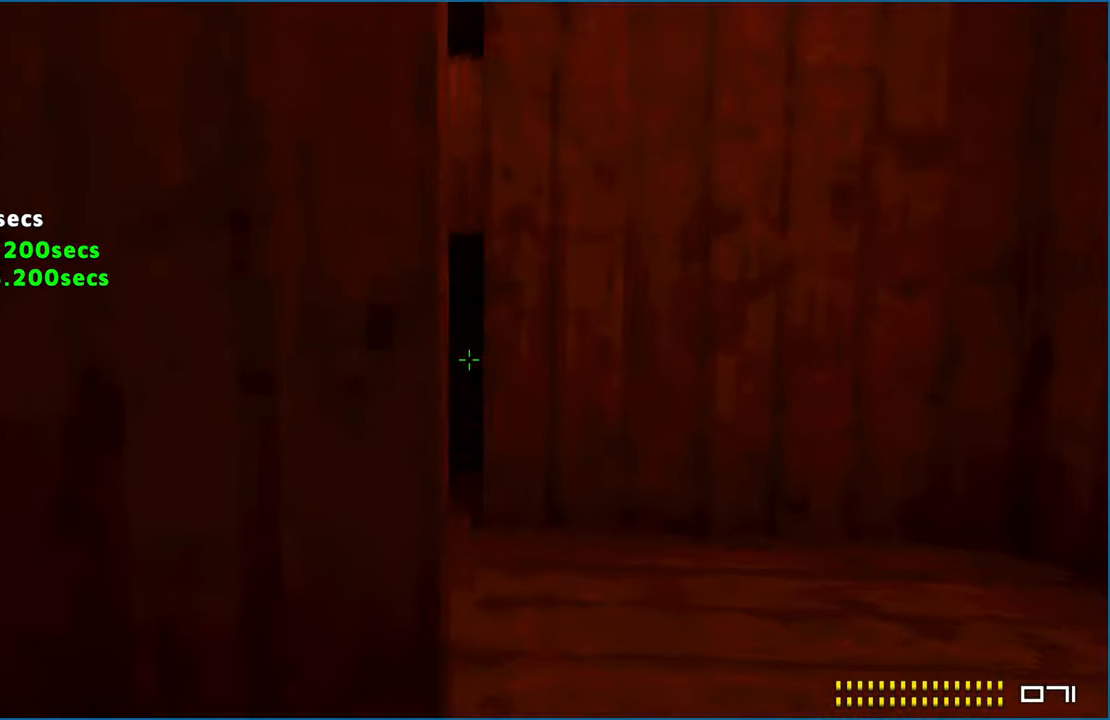
{"keys": ["a", "w"], "mouse": [], "events": [[140, "d", "up"], [340, "a", "down"]]}
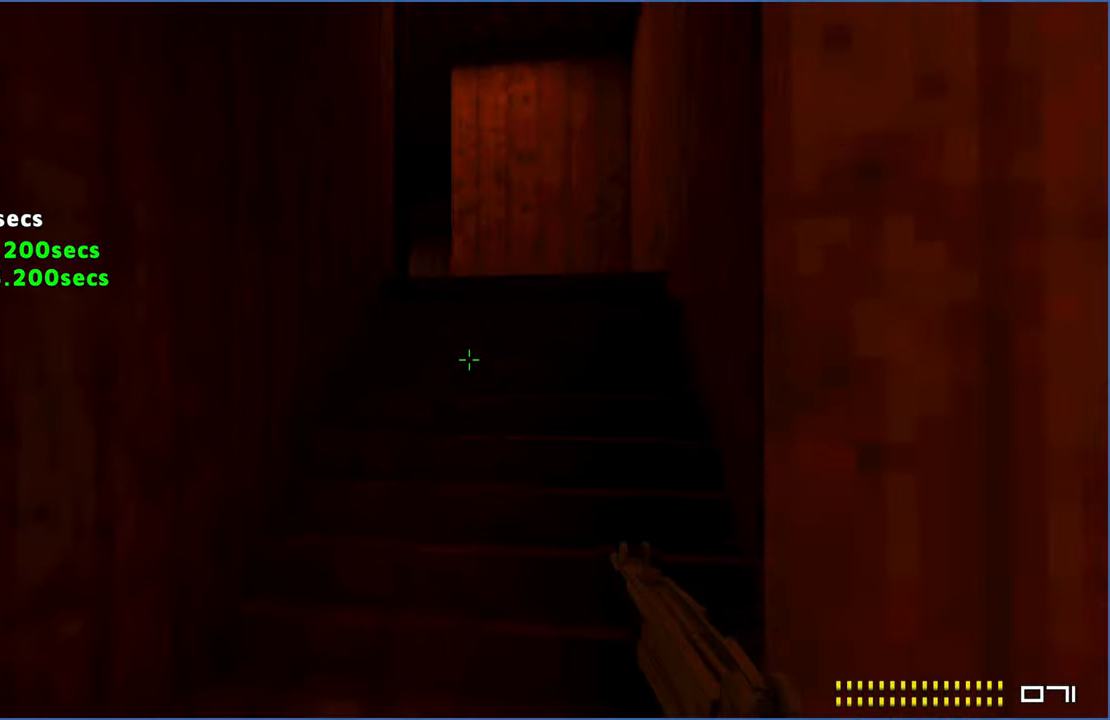
{"keys": ["d", "w"], "mouse": [], "events": [[60, "a", "up"], [420, "d", "down"]]}
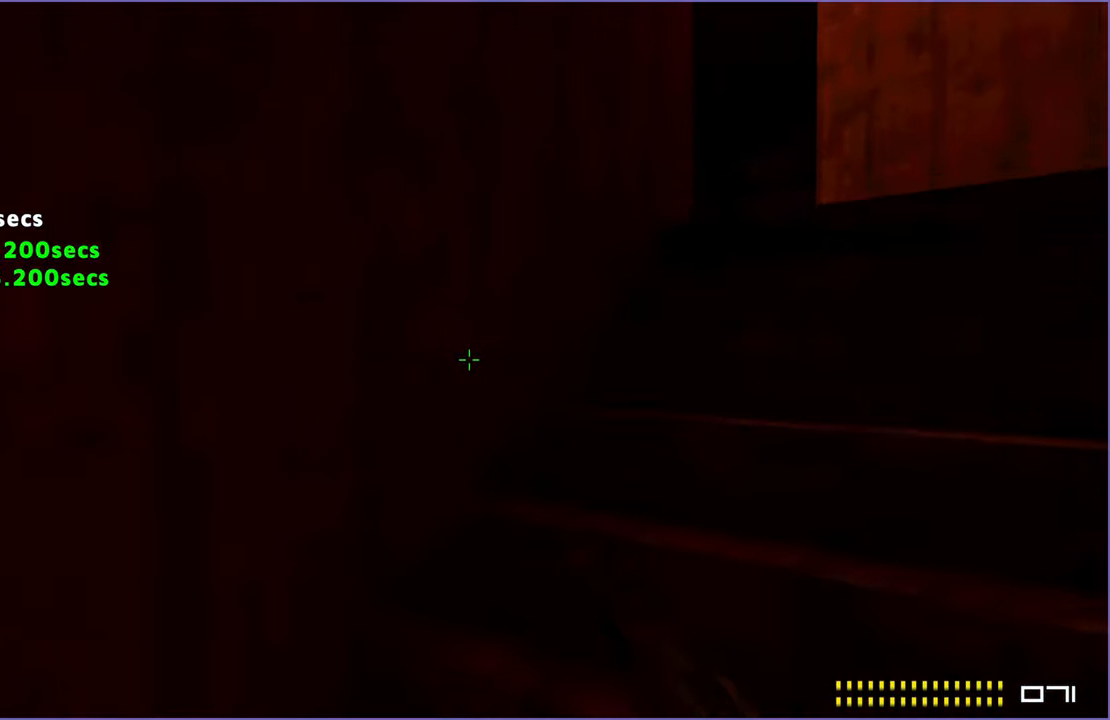
{"keys": ["w"], "mouse": [], "events": [[440, "d", "up"]]}
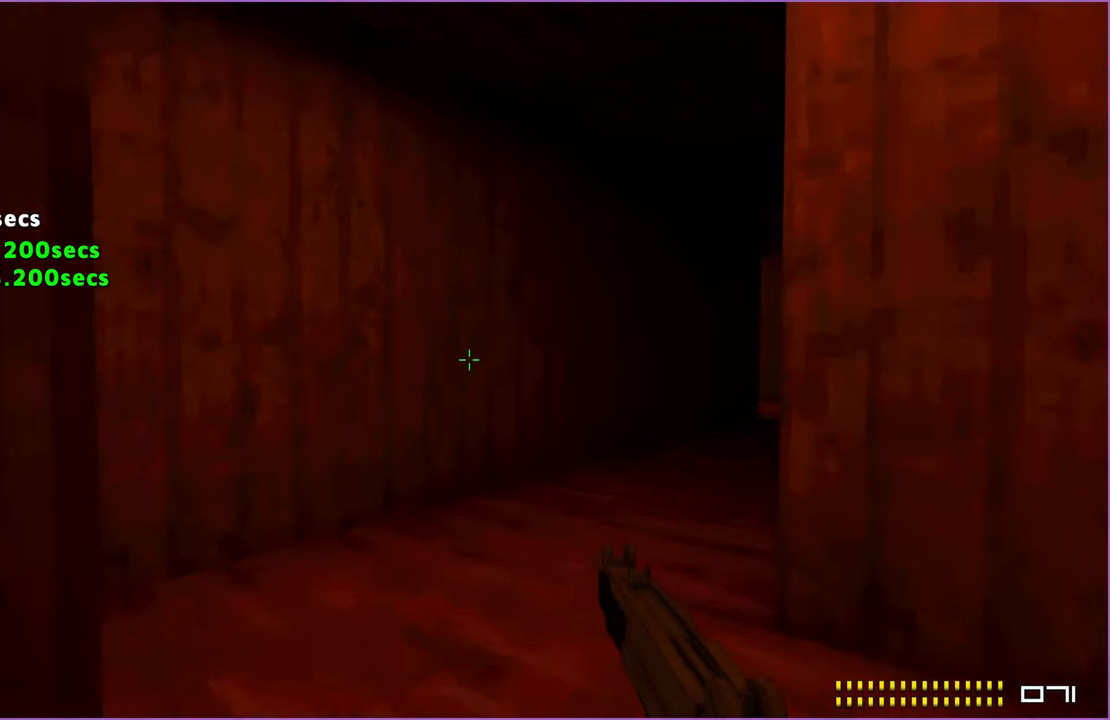
{"keys": ["d", "w"], "mouse": [], "events": [[500, "d", "down"]]}
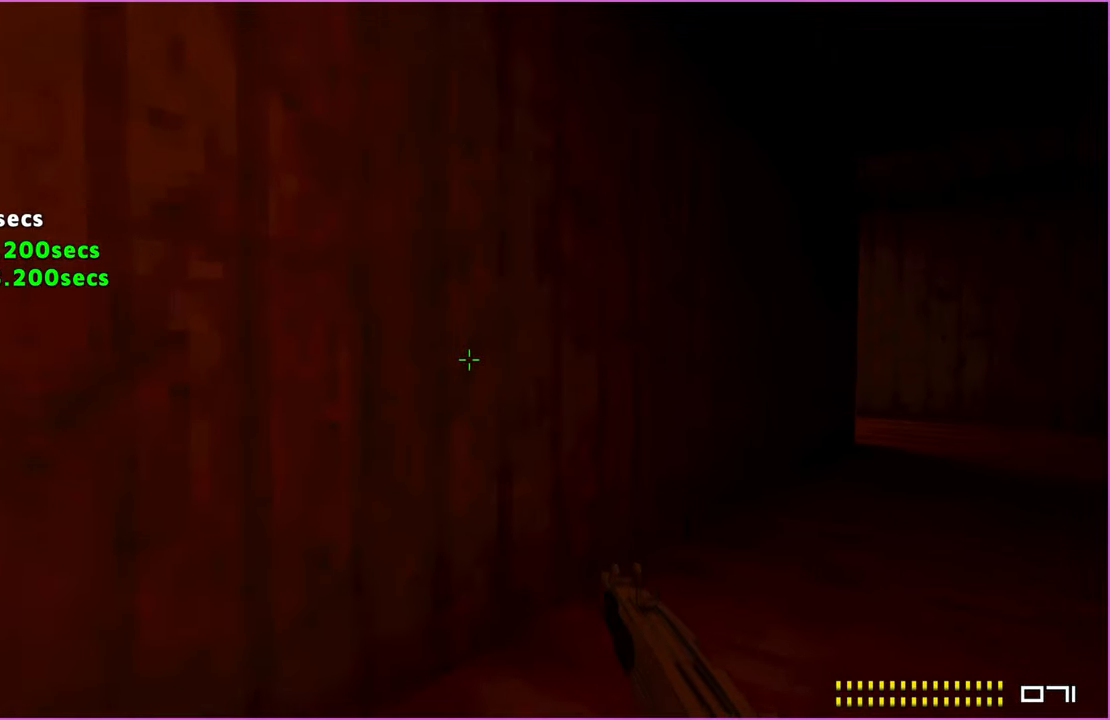
{"keys": ["d", "w"], "mouse": [], "events": []}